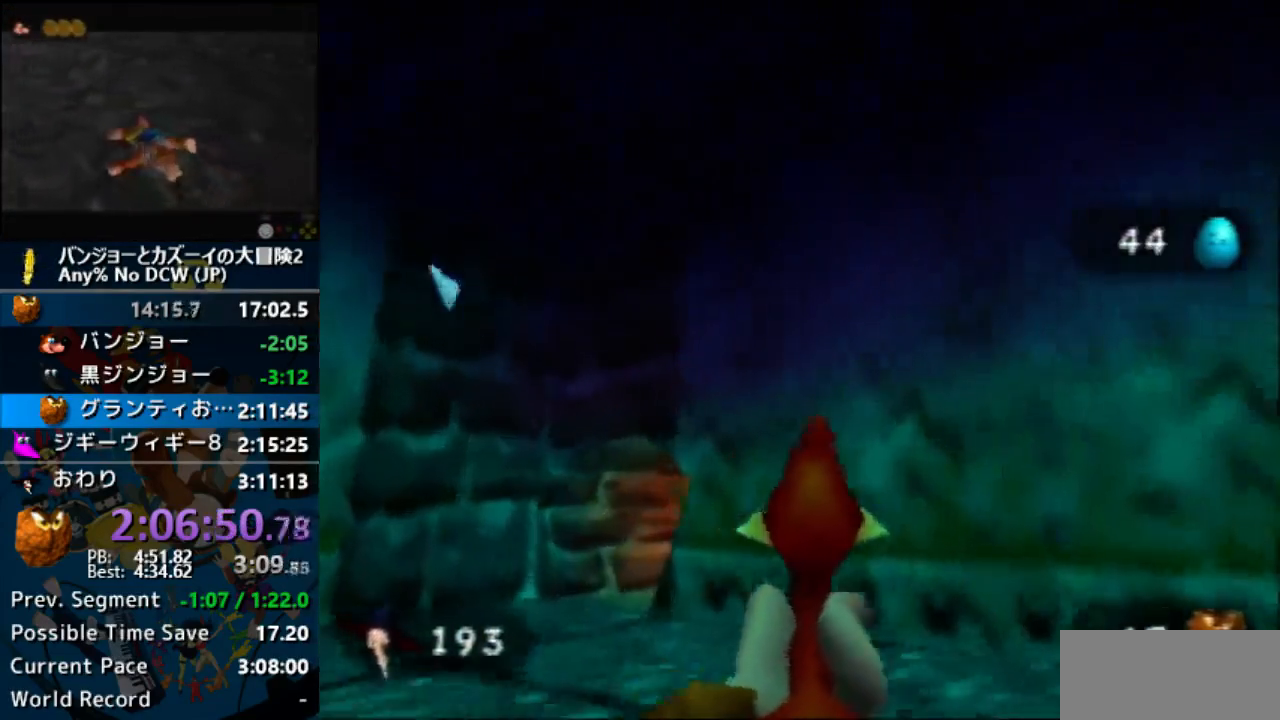
Gameplay with a controller (Nintendo layout); each line is a JSON object with the inputs held at the frame after it. "events" lists button and stick changes between this image and that frame as [ms after this image, input, new state], when the widget could be followed in between. Not read: L1 L3 R3.
{"buttons": ["Z", "C_LEFT"], "left_stick": "up", "events": [[167, "left_stick", "up-right"], [433, "left_stick", "up"]]}
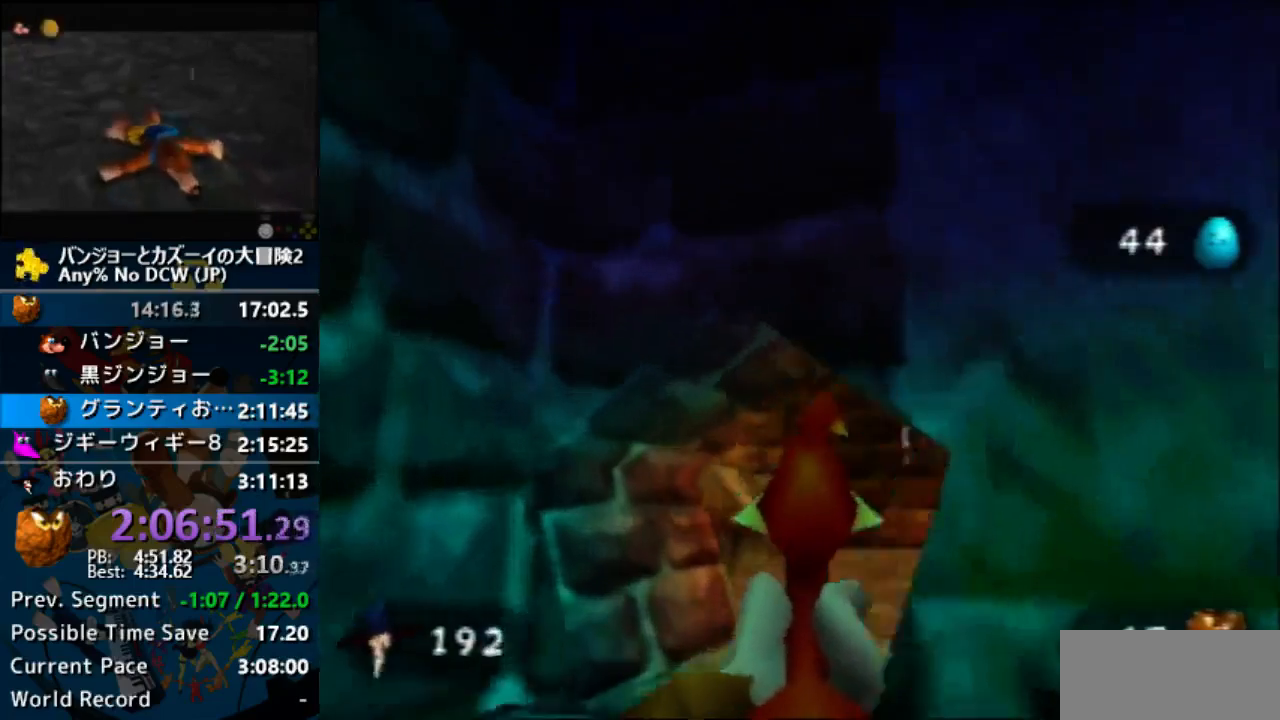
{"buttons": ["Z"], "left_stick": "up-right", "events": [[67, "C_LEFT", "up"], [67, "left_stick", "up-right"]]}
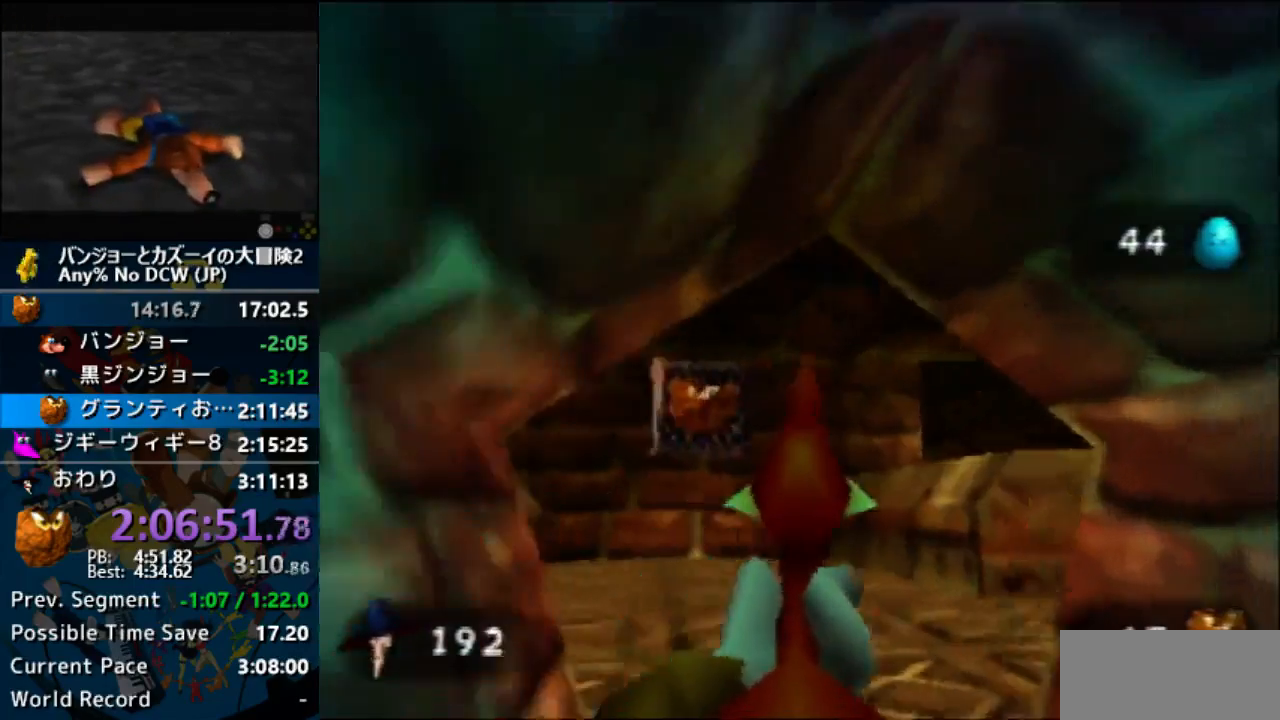
{"buttons": ["Z", "C_RIGHT"], "left_stick": "up", "events": [[33, "left_stick", "up"], [133, "left_stick", "up-left"], [400, "left_stick", "up"], [500, "C_RIGHT", "down"]]}
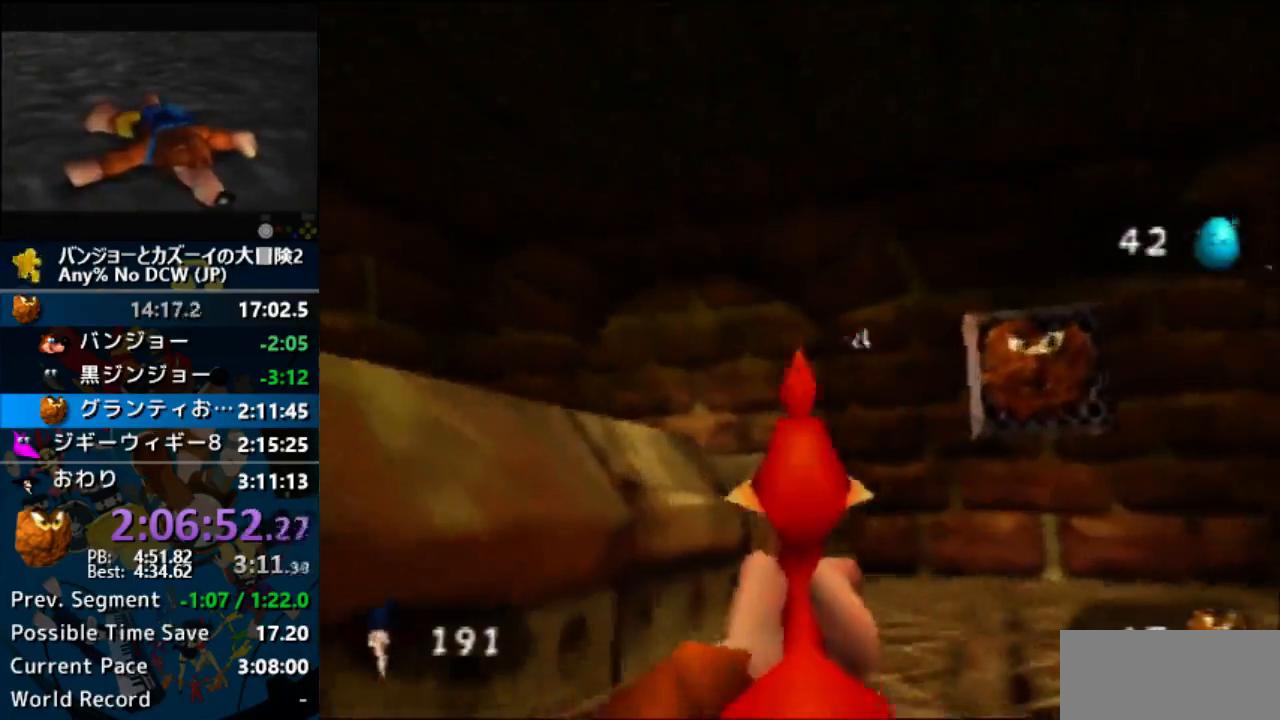
{"buttons": ["Z"], "left_stick": "up-right", "events": [[67, "left_stick", "up-left"], [200, "left_stick", "up"], [300, "left_stick", "up-right"], [333, "C_RIGHT", "up"]]}
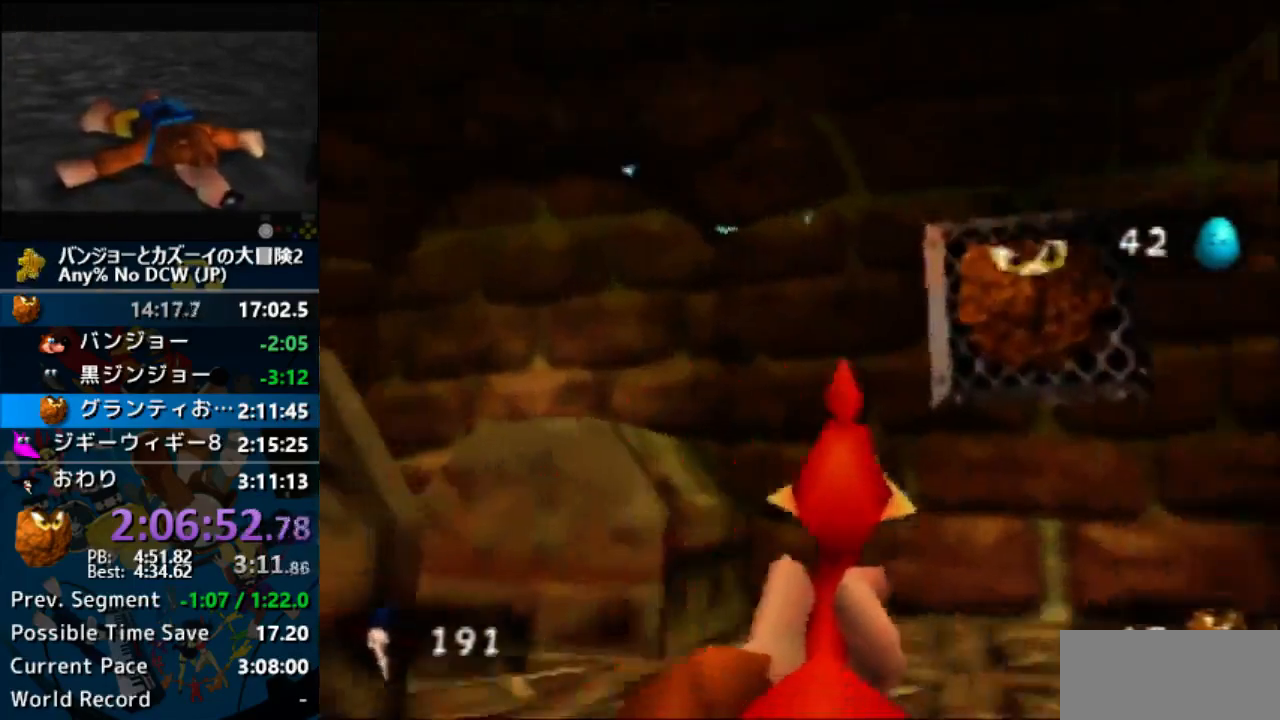
{"buttons": ["Z"], "left_stick": "left", "events": [[133, "left_stick", "center"], [267, "left_stick", "down-left"], [333, "left_stick", "left"]]}